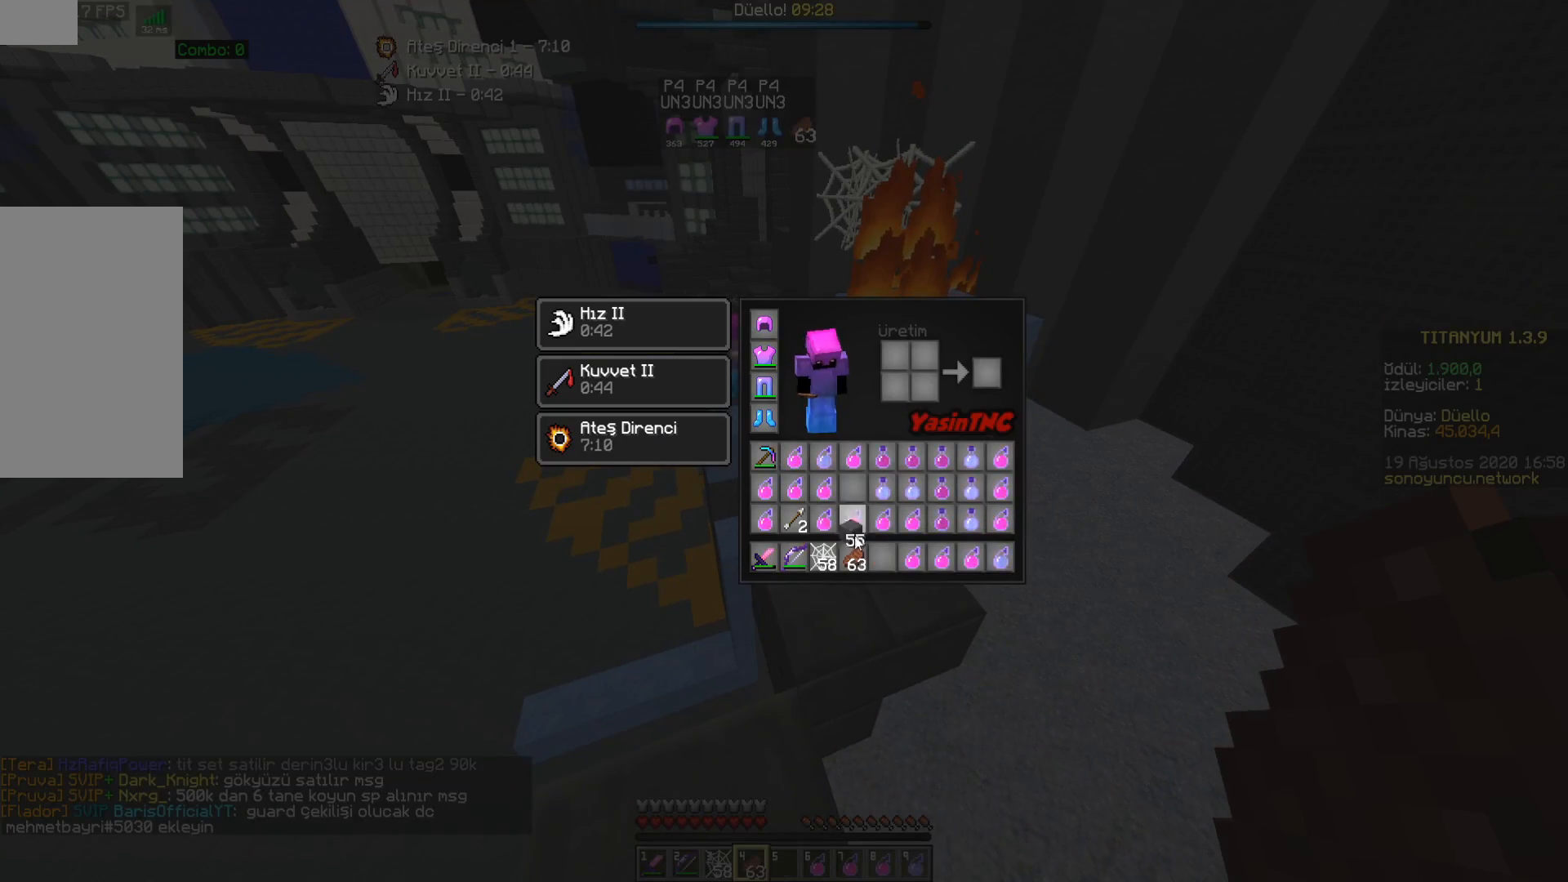
Gameplay with keyboard and mouse; each line is a JSON object with the keys and mouse buttons held at the frame after it. "events" lists presses ("down") and releases ("up") of "a", "d", "s", "space", "w", "mouse_left" and "mouse_right" between this image and that frame as [ms after this image, input, new state], when the widget could be followed in between. "mouse_left", "mouse_right" = the "left", "right" buttons of the "mouse" list. No other keys are recorded. Fast repeated clicks can show as one long hold. Mouse movement is not recorded.
{"keys": [], "mouse": []}
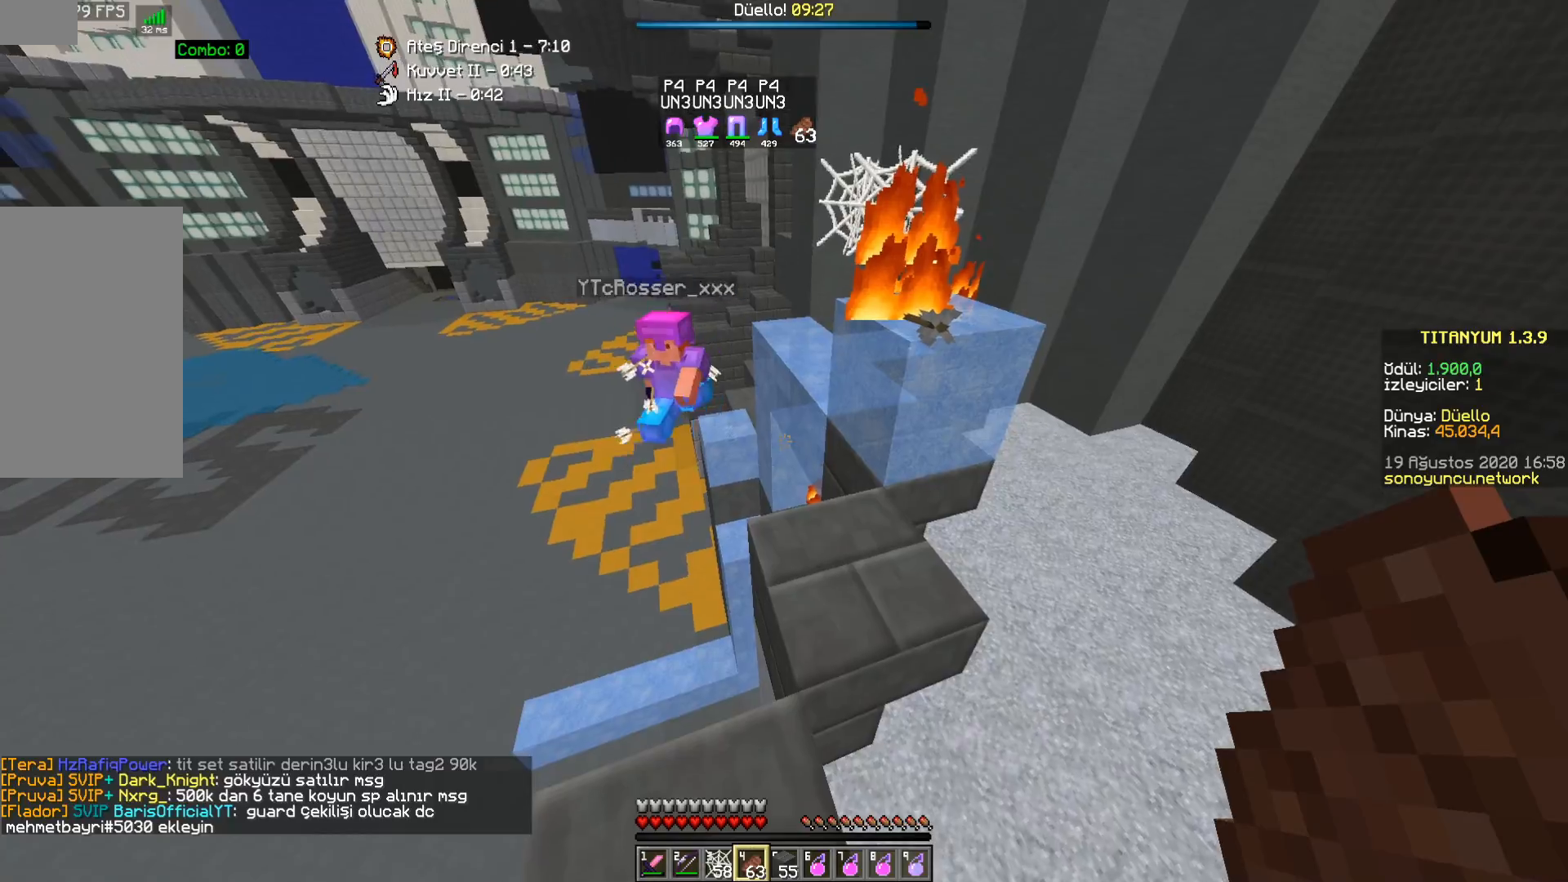
{"keys": [], "mouse": [], "events": [[167, "s", "down"], [383, "s", "up"]]}
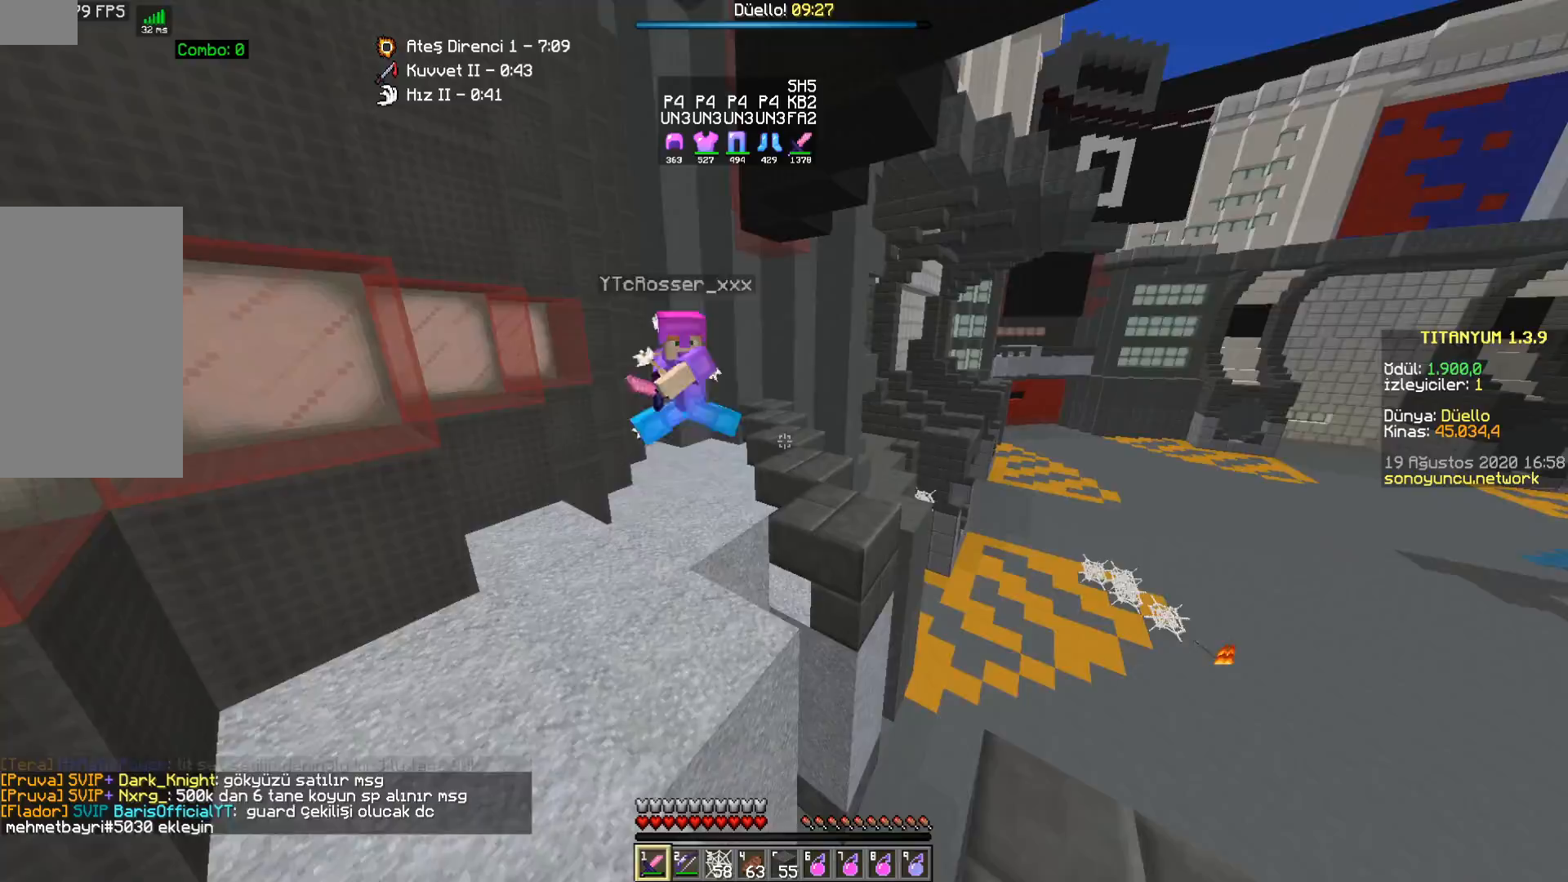
{"keys": ["s"], "mouse": ["right"], "events": [[217, "a", "down"], [267, "mouse_right", "down"], [350, "mouse_right", "up"], [367, "s", "down"], [400, "a", "up"], [433, "mouse_right", "down"]]}
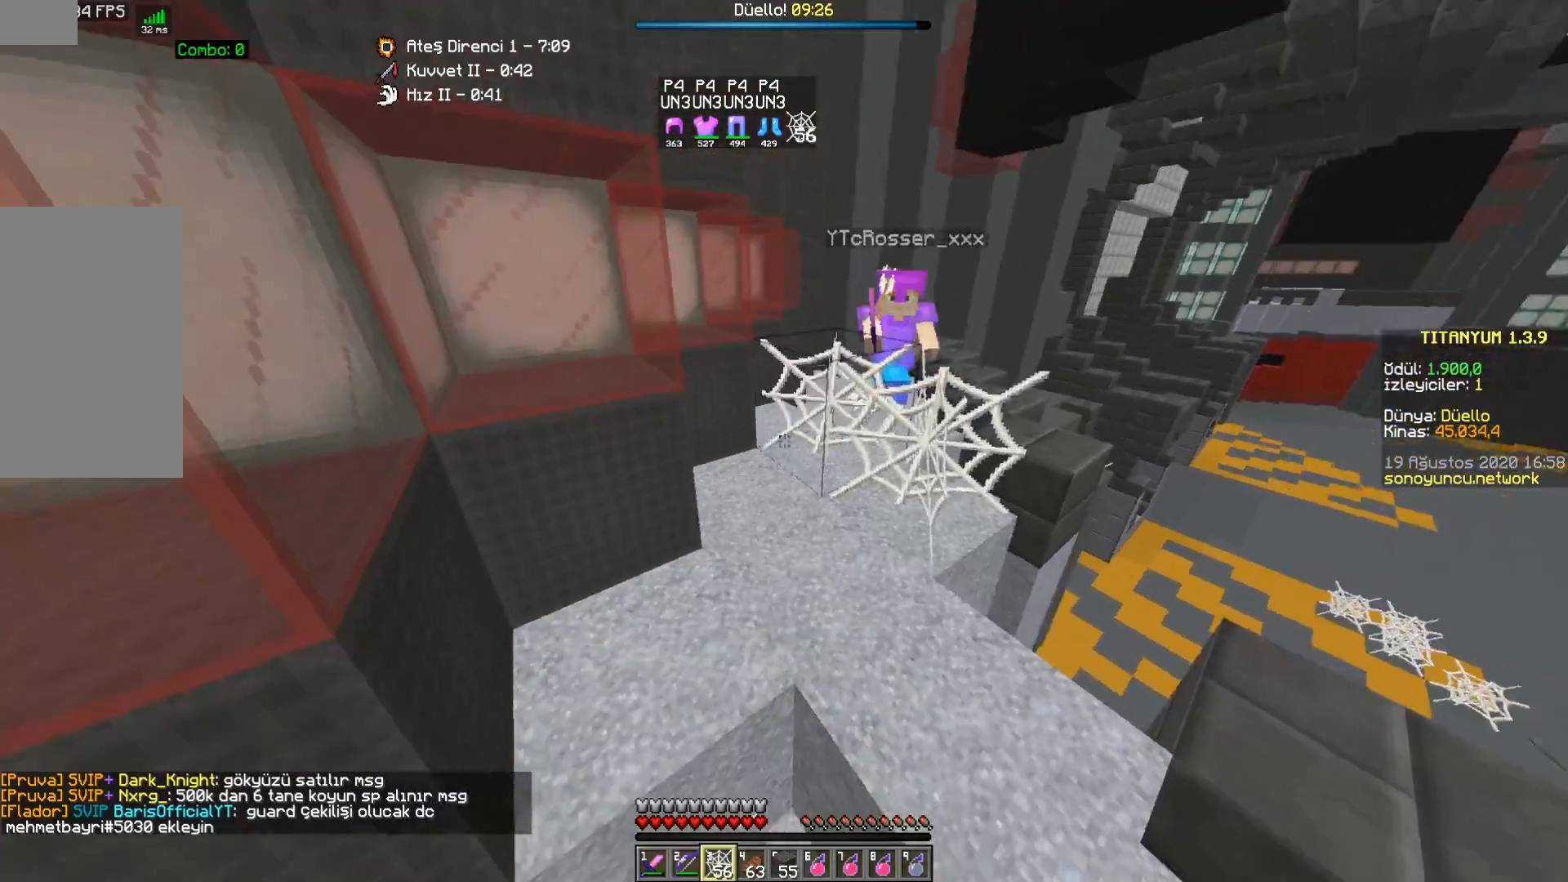
{"keys": ["a", "w"], "mouse": [], "events": [[17, "mouse_right", "up"], [50, "d", "down"], [67, "mouse_right", "down"], [150, "mouse_right", "up"], [283, "d", "up"], [417, "s", "up"], [500, "a", "down"], [500, "w", "down"]]}